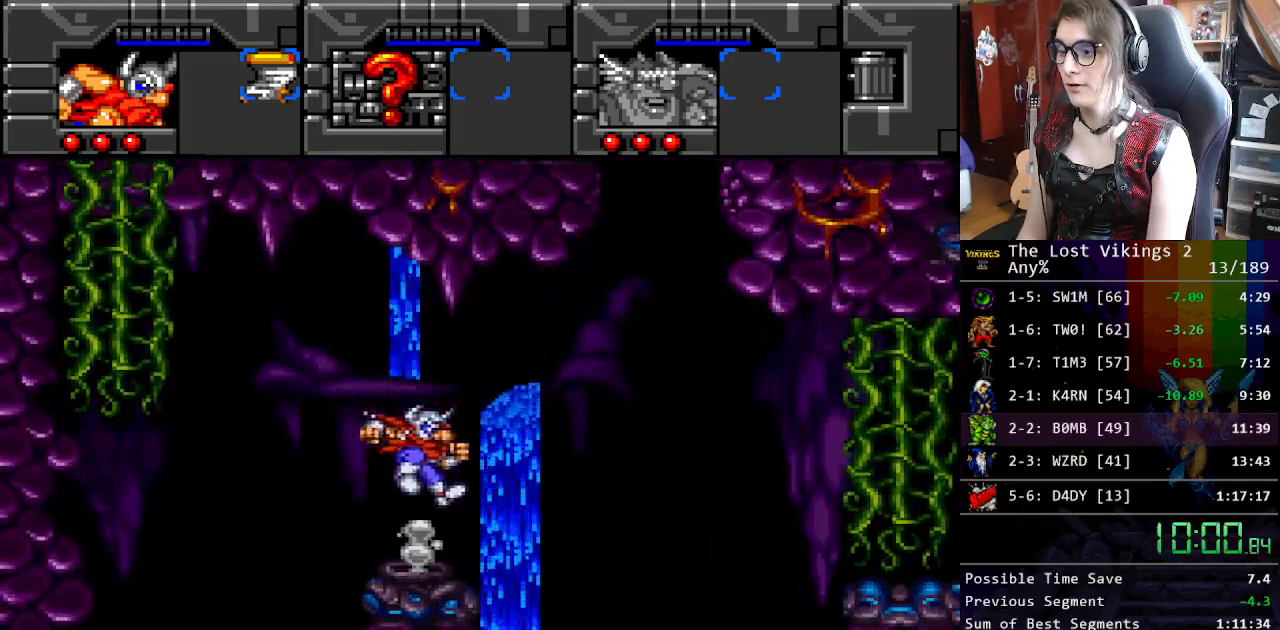
Gameplay with a controller (Nintendo layout); each line is a JSON object with the inputs held at the frame after it. "events" lists button and stick changes between this image and that frame as [ms after this image, input, new state], when the widget could be followed in between. Not read: L3 R3.
{"buttons": ["B", "DPAD_LEFT"], "events": [[434, "DPAD_RIGHT", "up"], [451, "DPAD_LEFT", "down"], [485, "B", "down"]]}
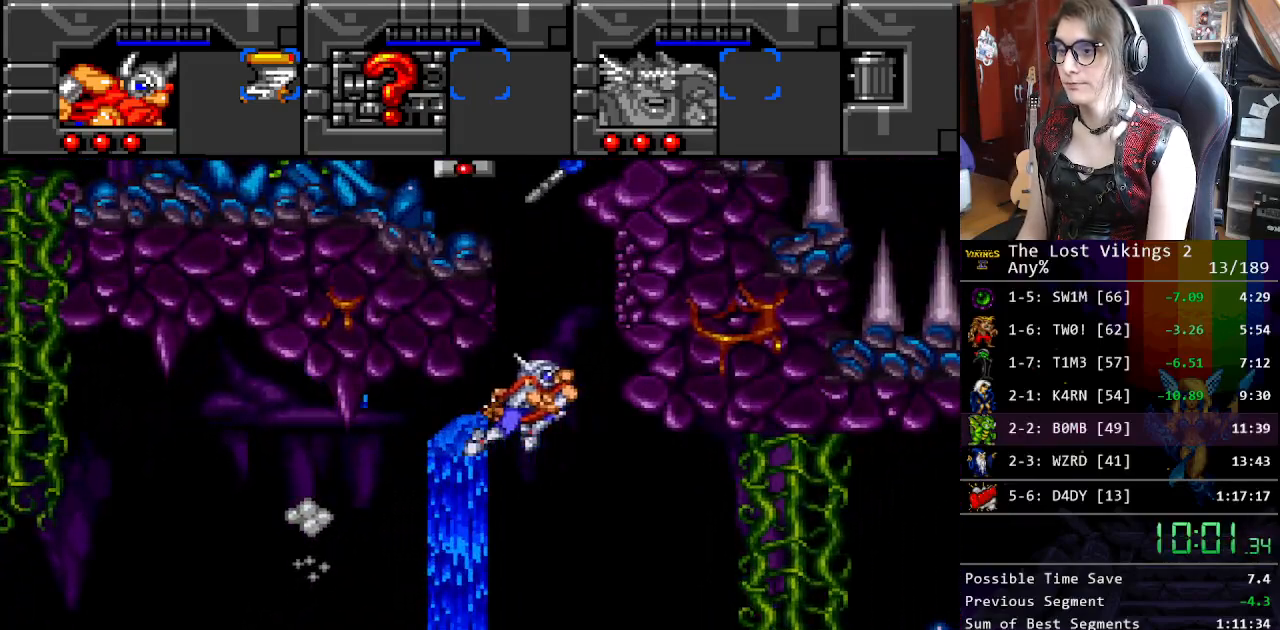
{"buttons": ["DPAD_LEFT"], "events": [[268, "B", "up"], [351, "B", "down"], [468, "B", "up"]]}
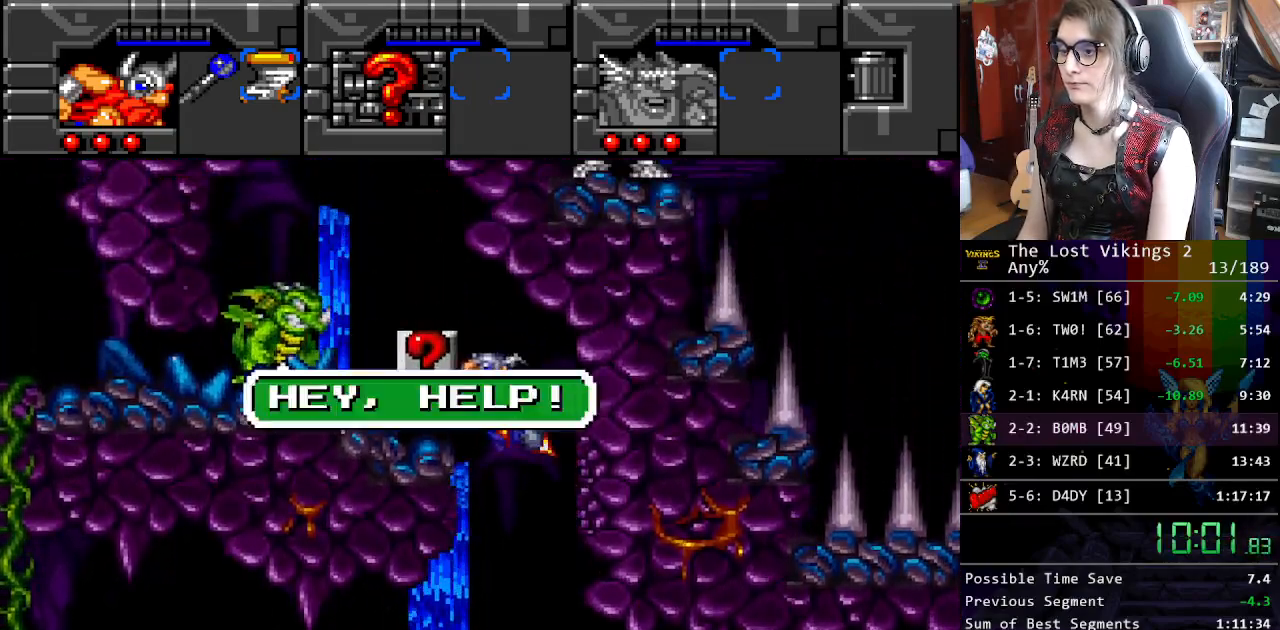
{"buttons": ["DPAD_LEFT"], "events": [[51, "B", "down"], [134, "B", "up"], [251, "B", "down"], [351, "B", "up"]]}
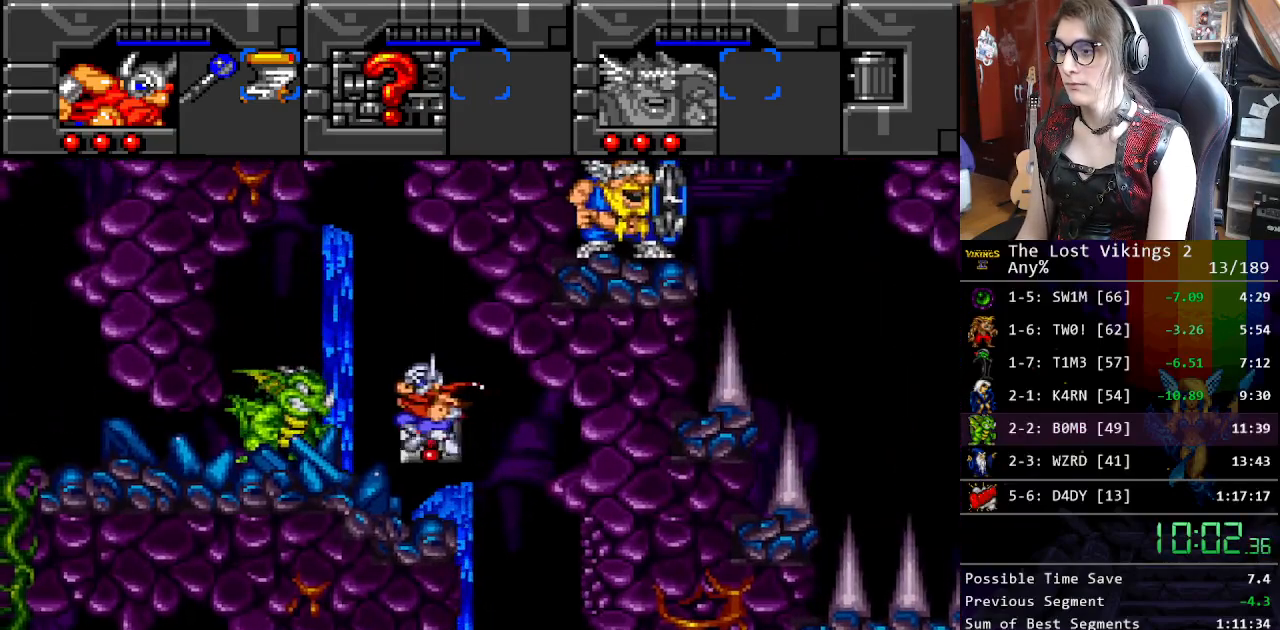
{"buttons": ["DPAD_RIGHT"], "events": [[384, "DPAD_LEFT", "up"], [384, "DPAD_RIGHT", "down"]]}
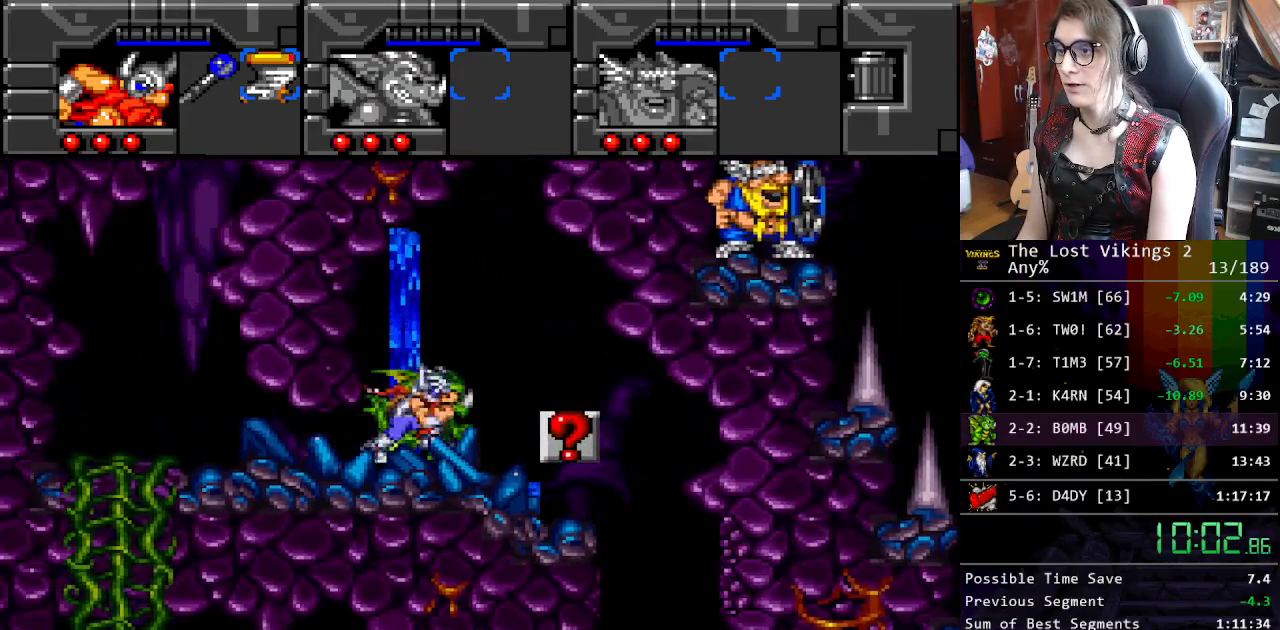
{"buttons": ["DPAD_RIGHT"], "events": []}
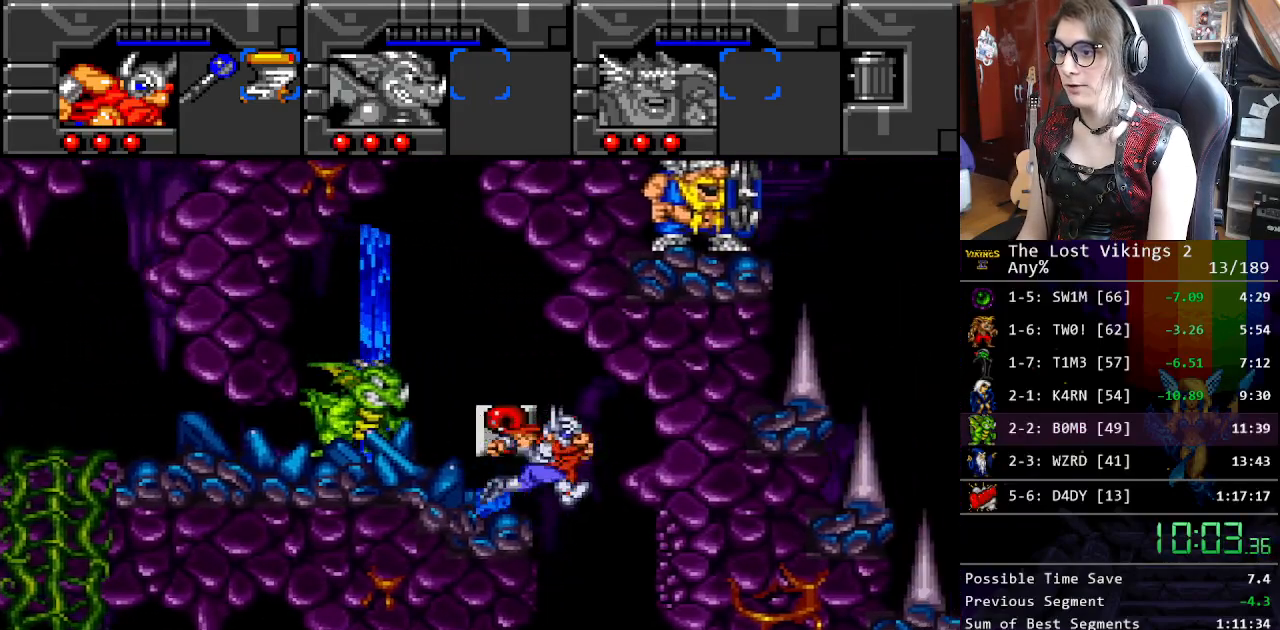
{"buttons": ["DPAD_RIGHT"], "events": [[67, "R1", "down"], [201, "R1", "up"]]}
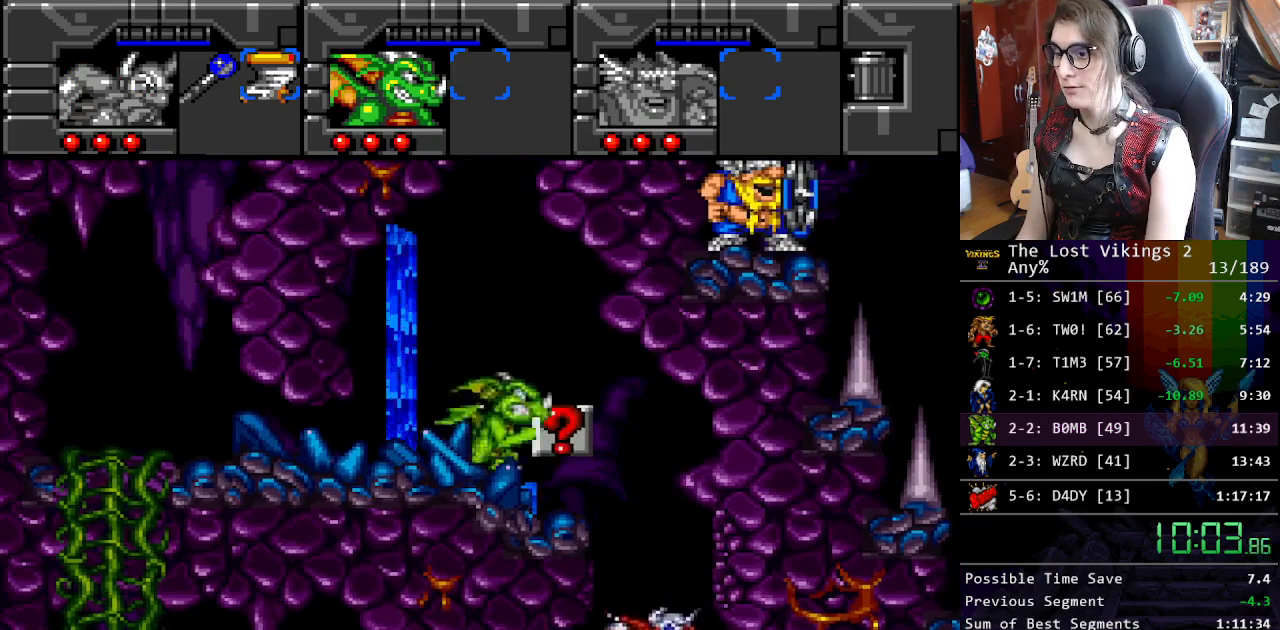
{"buttons": ["DPAD_RIGHT"], "events": [[351, "R1", "down"], [501, "R1", "up"]]}
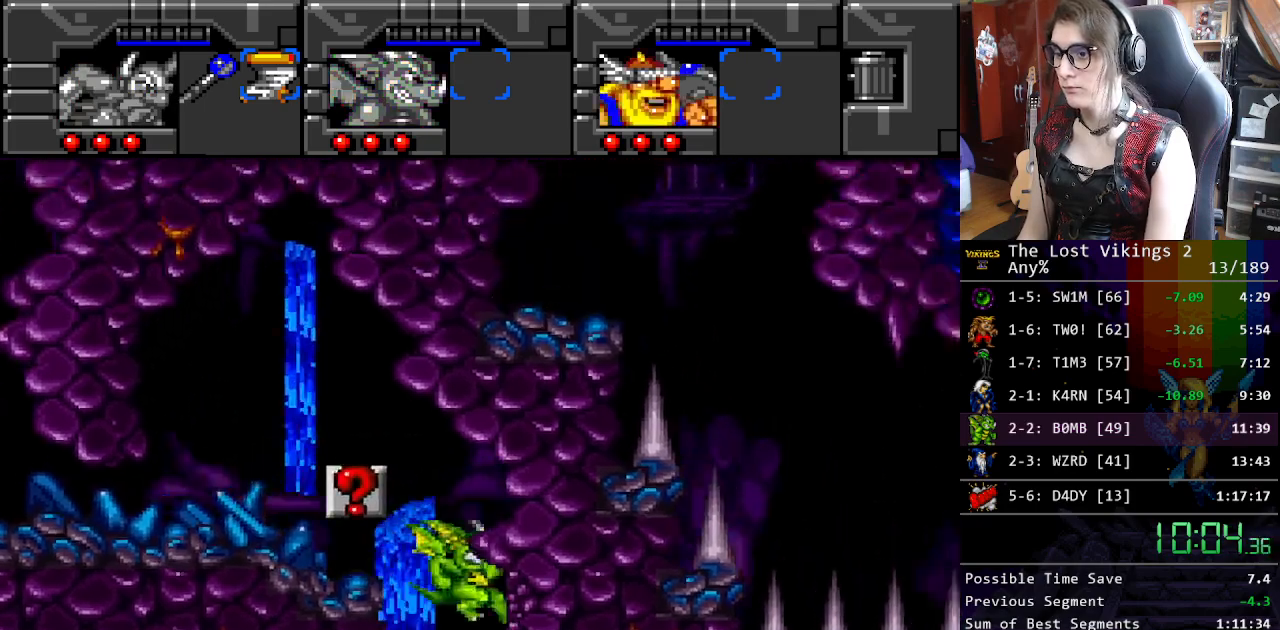
{"buttons": ["DPAD_RIGHT"], "events": []}
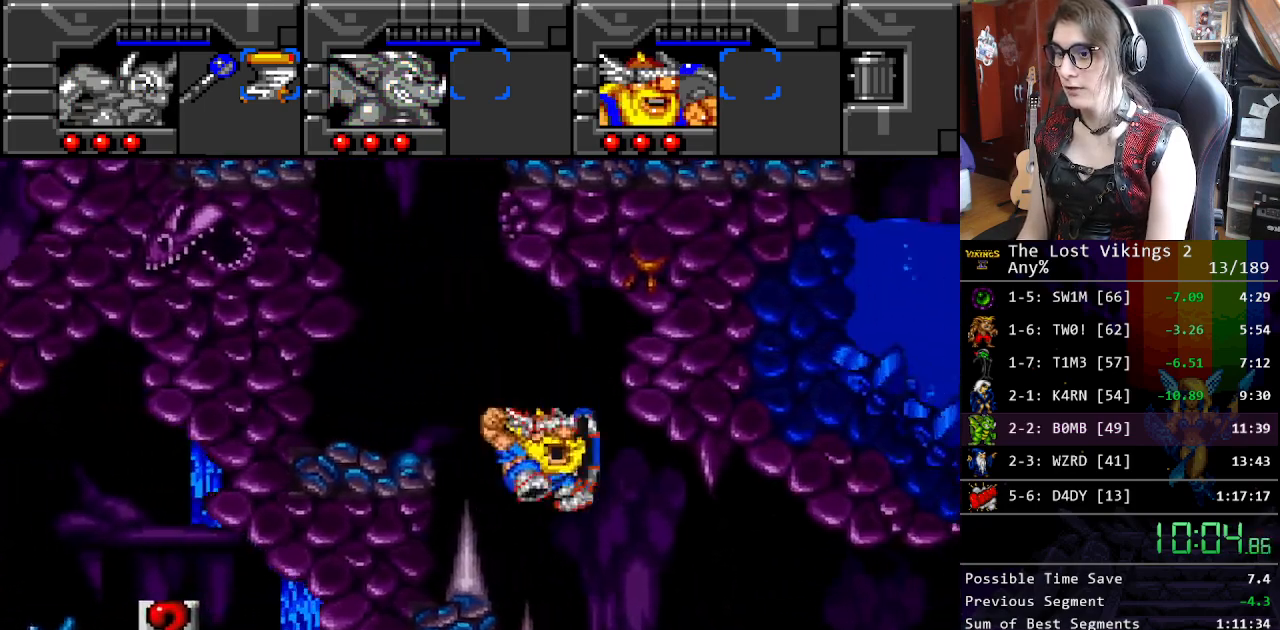
{"buttons": ["DPAD_RIGHT"], "events": [[133, "B", "down"], [317, "B", "up"]]}
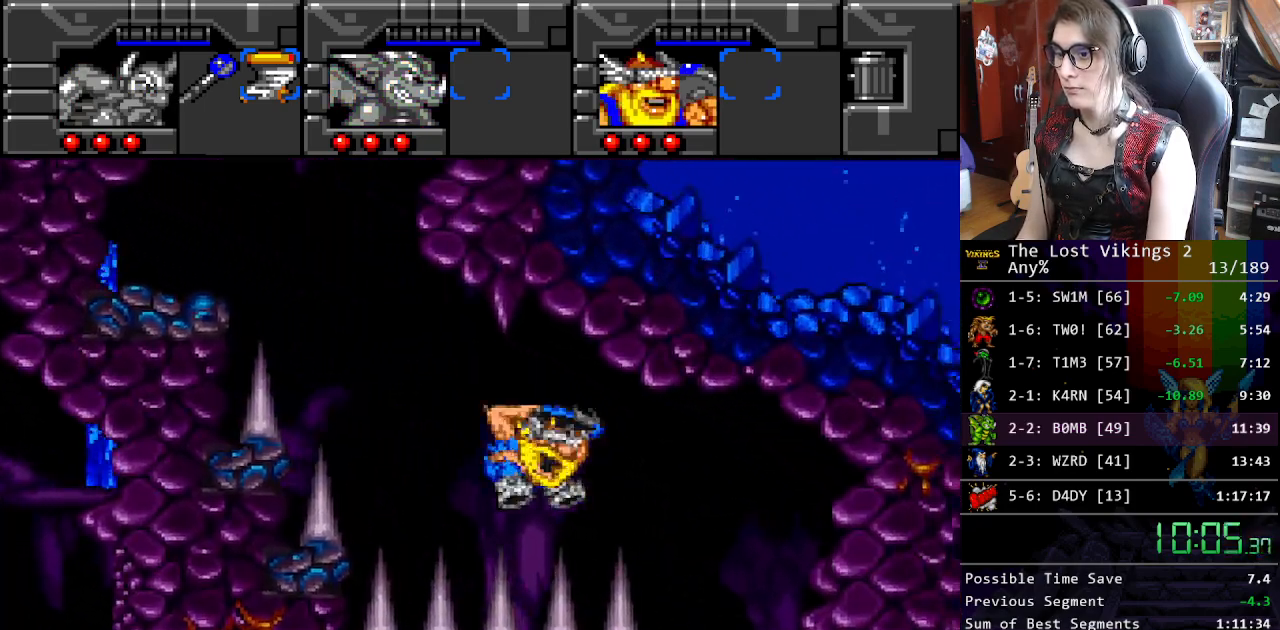
{"buttons": [], "events": [[367, "B", "down"], [468, "B", "up"], [501, "DPAD_RIGHT", "up"]]}
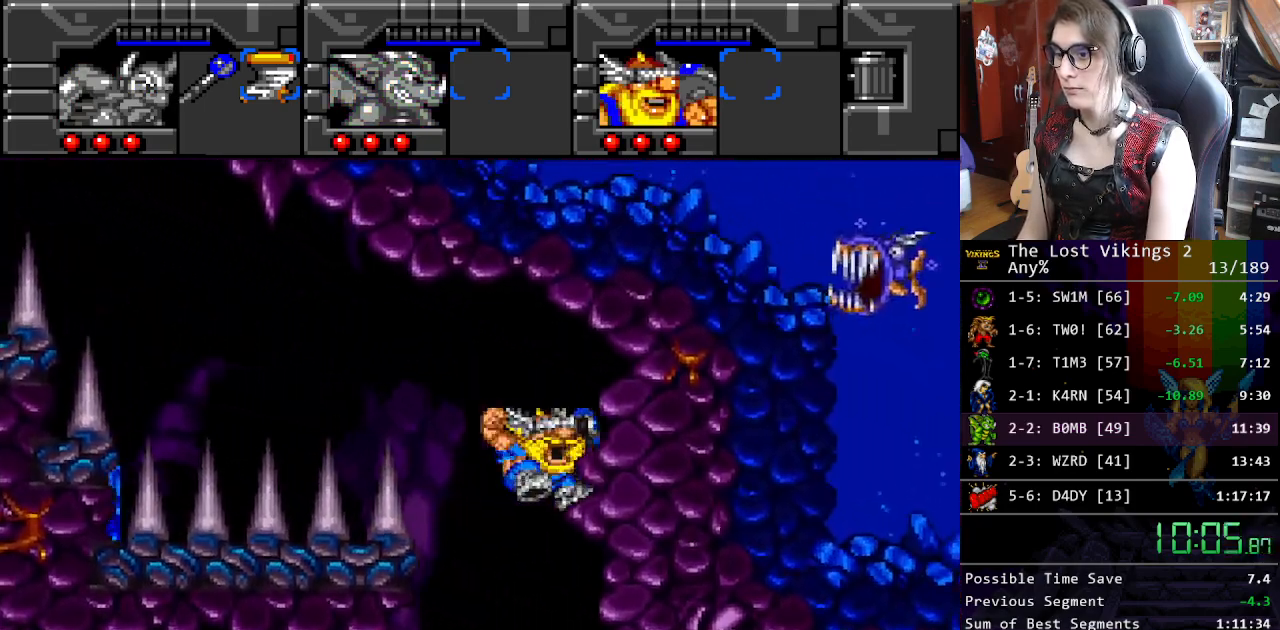
{"buttons": ["DPAD_LEFT"], "events": [[184, "DPAD_LEFT", "down"]]}
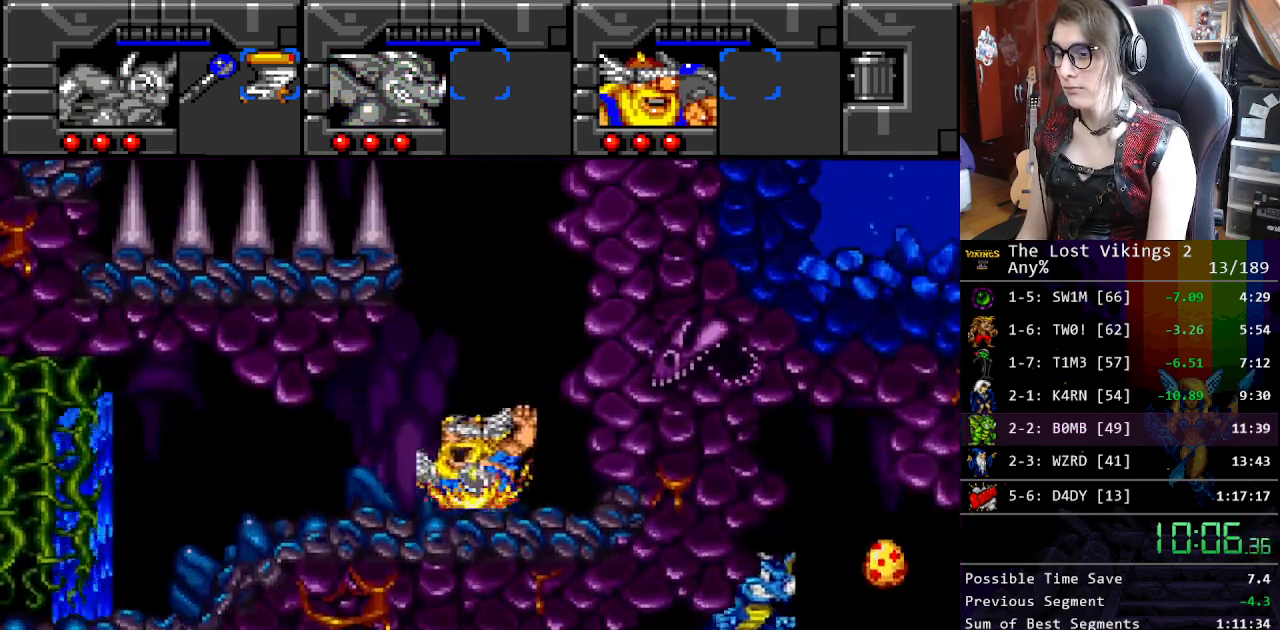
{"buttons": ["DPAD_LEFT"], "events": []}
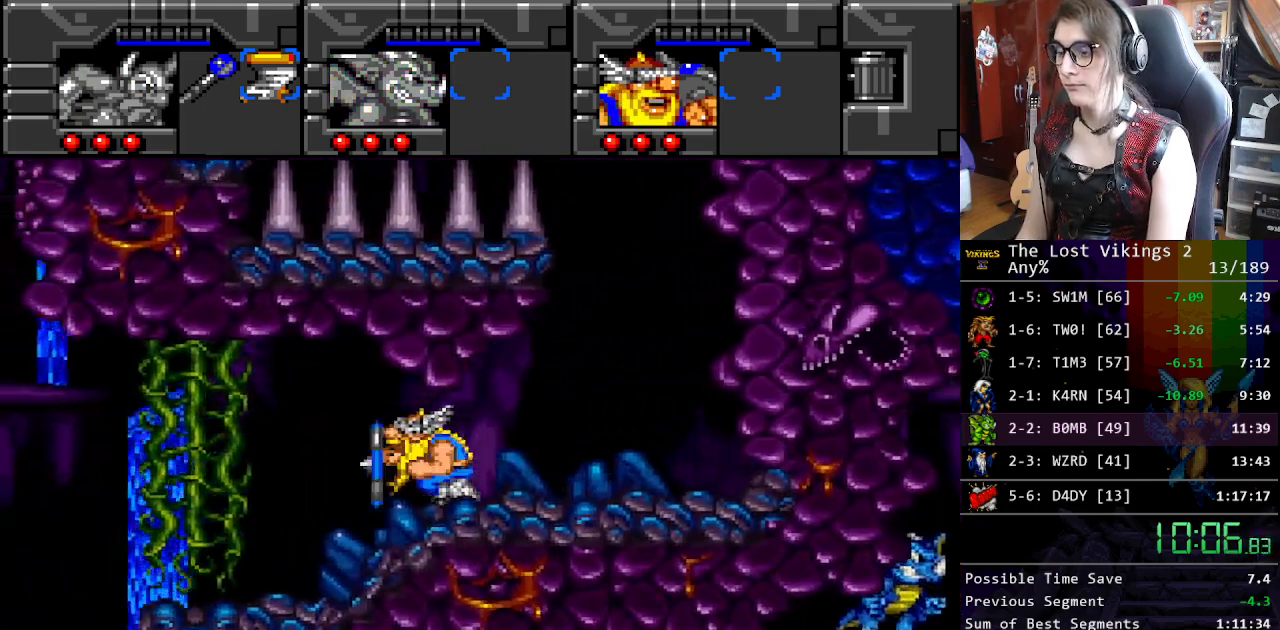
{"buttons": ["DPAD_LEFT"], "events": []}
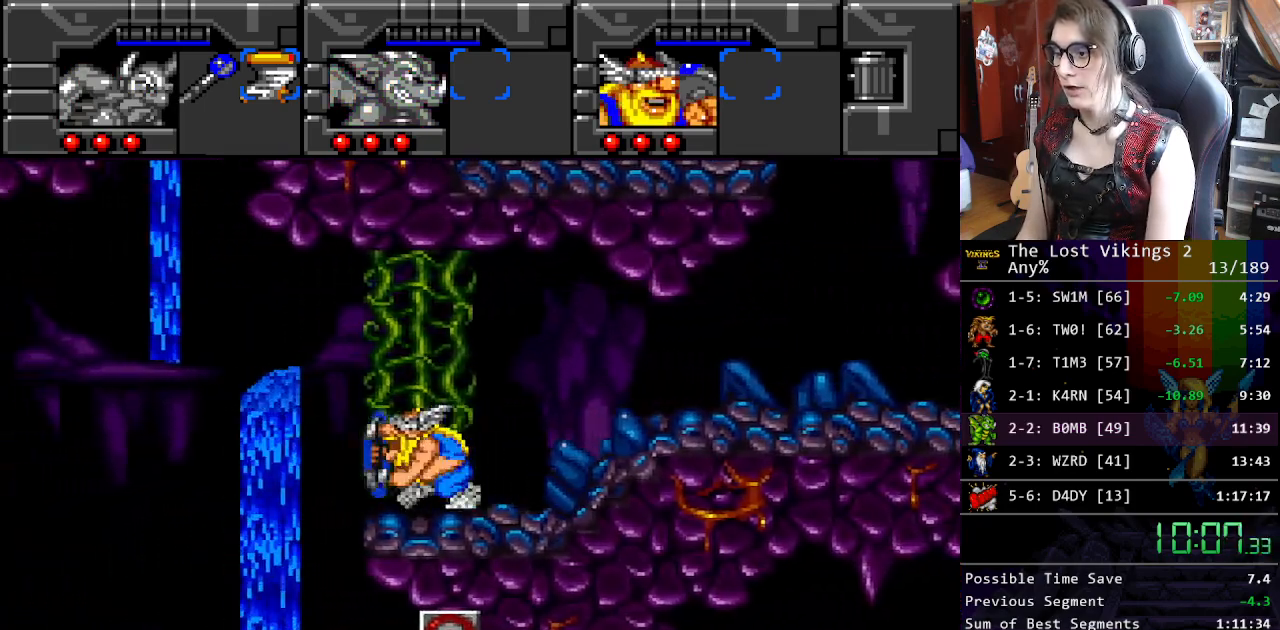
{"buttons": ["DPAD_RIGHT"]}
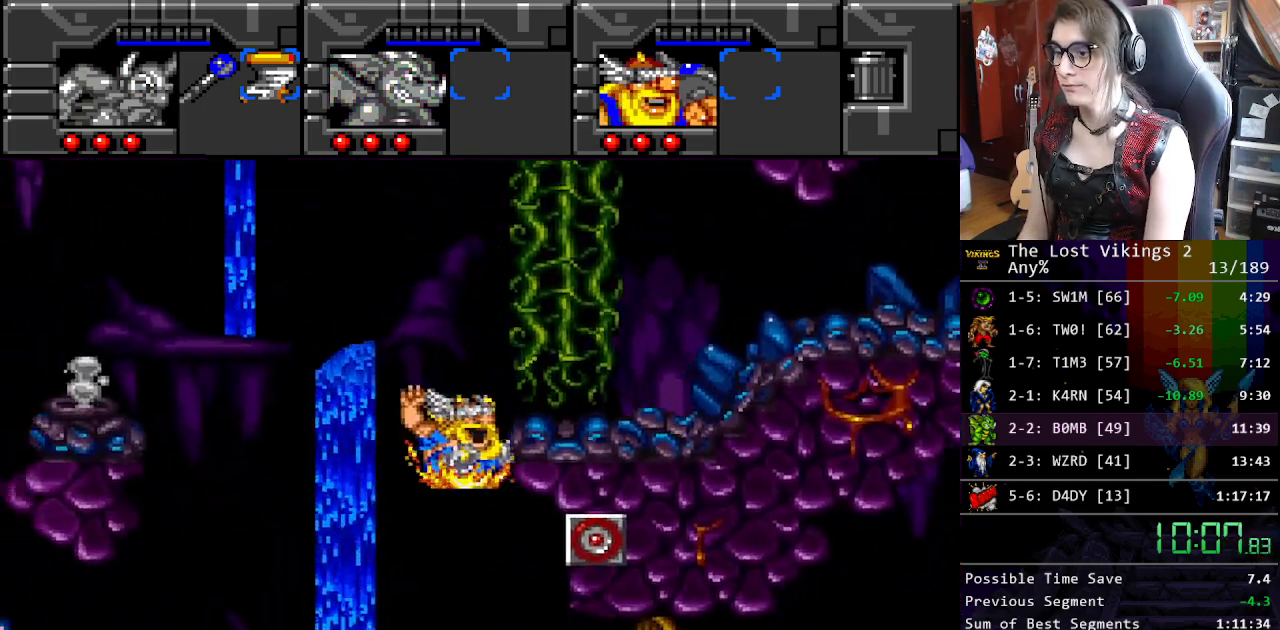
{"buttons": [], "events": [[384, "DPAD_RIGHT", "up"], [401, "R1", "down"], [501, "R1", "up"]]}
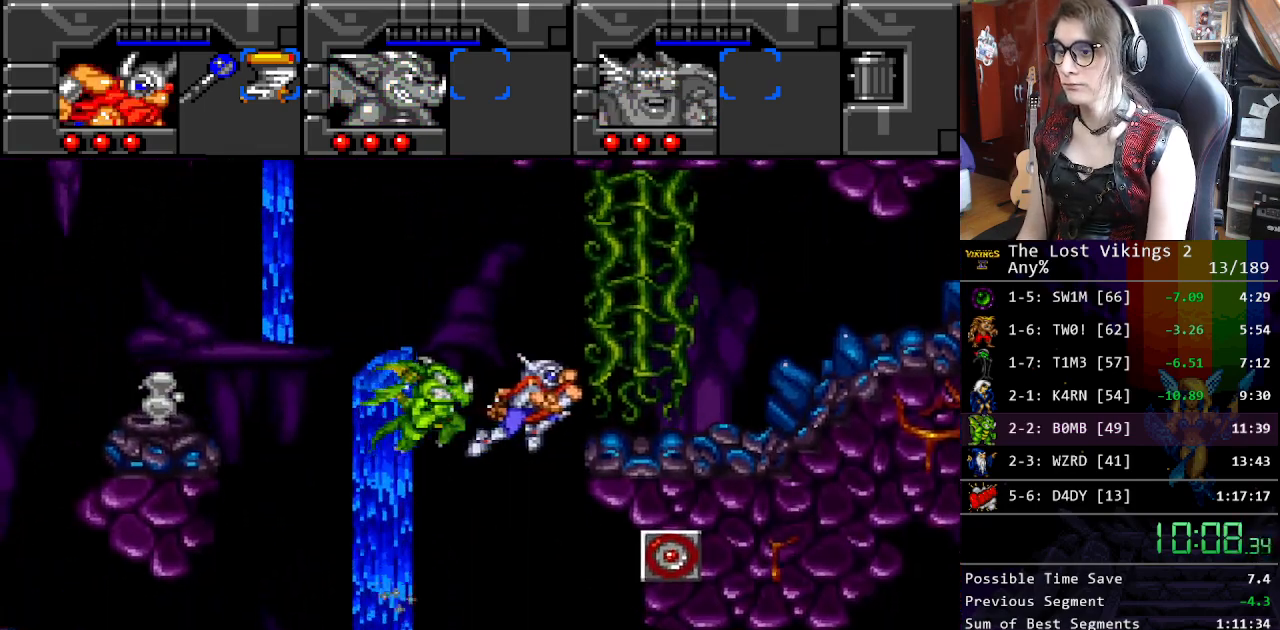
{"buttons": [], "events": [[201, "DPAD_RIGHT", "down"], [401, "DPAD_RIGHT", "up"]]}
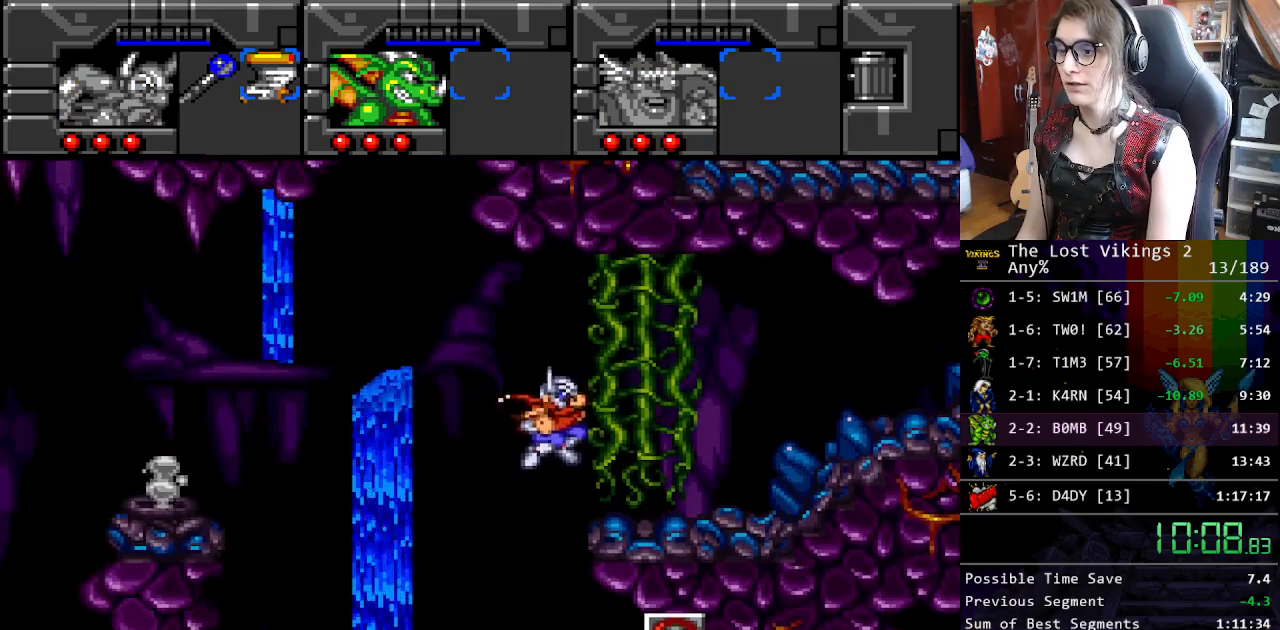
{"buttons": ["Y", "DPAD_RIGHT"], "events": [[84, "DPAD_RIGHT", "down"], [201, "DPAD_RIGHT", "up"], [335, "Y", "down"], [351, "DPAD_RIGHT", "down"]]}
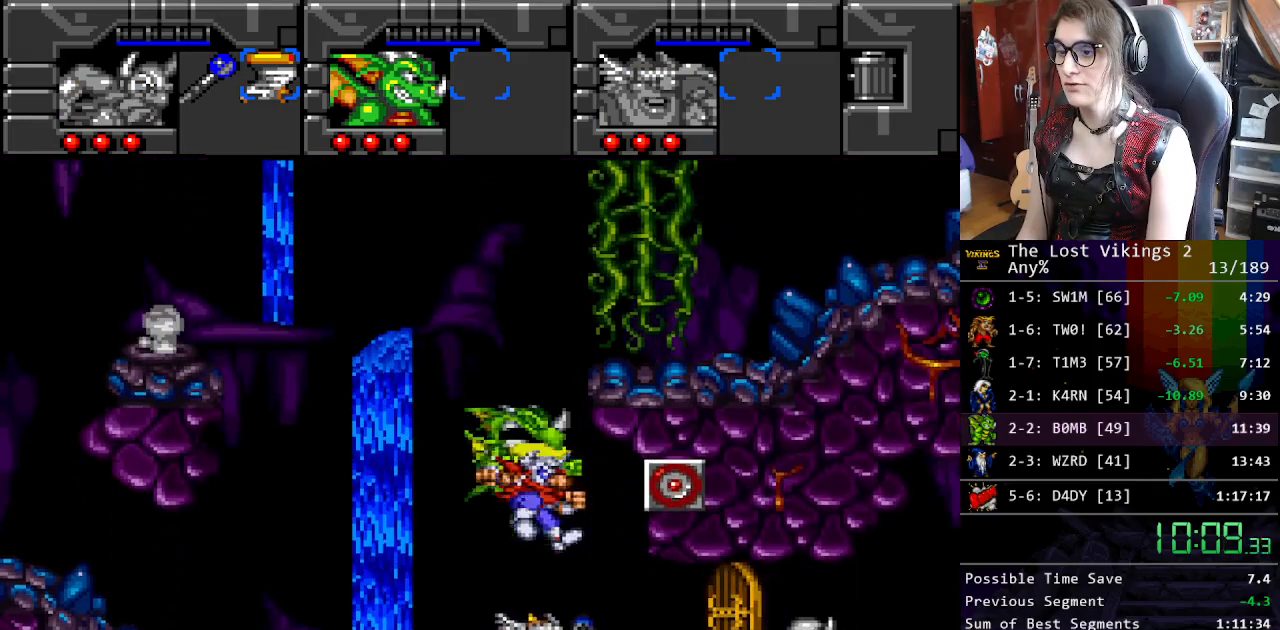
{"buttons": ["DPAD_RIGHT"], "events": [[33, "DPAD_RIGHT", "up"], [66, "Y", "up"], [233, "DPAD_RIGHT", "down"]]}
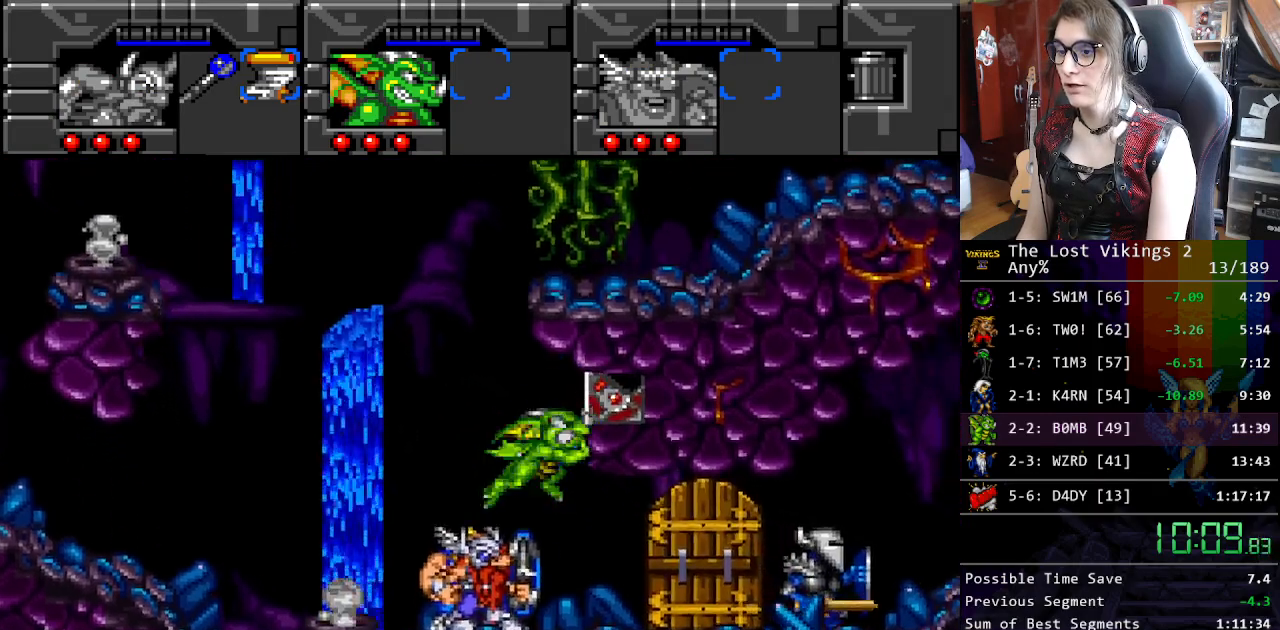
{"buttons": ["DPAD_RIGHT"], "events": []}
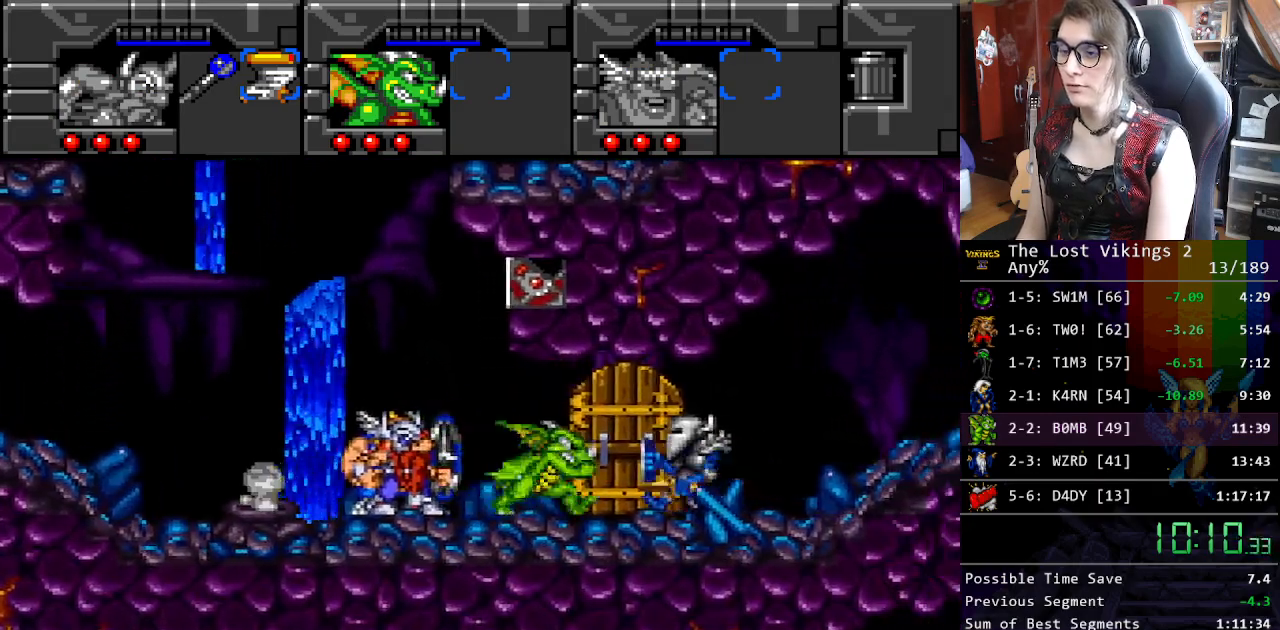
{"buttons": ["DPAD_RIGHT"], "events": [[33, "B", "down"], [284, "B", "up"]]}
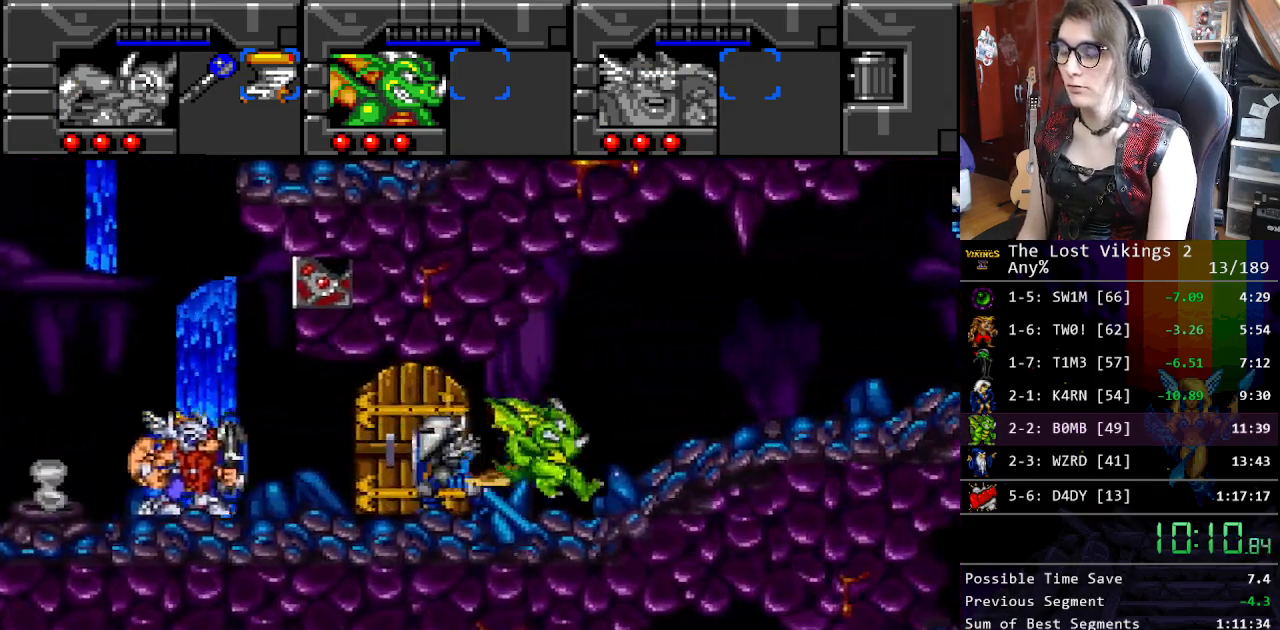
{"buttons": ["DPAD_RIGHT"], "events": []}
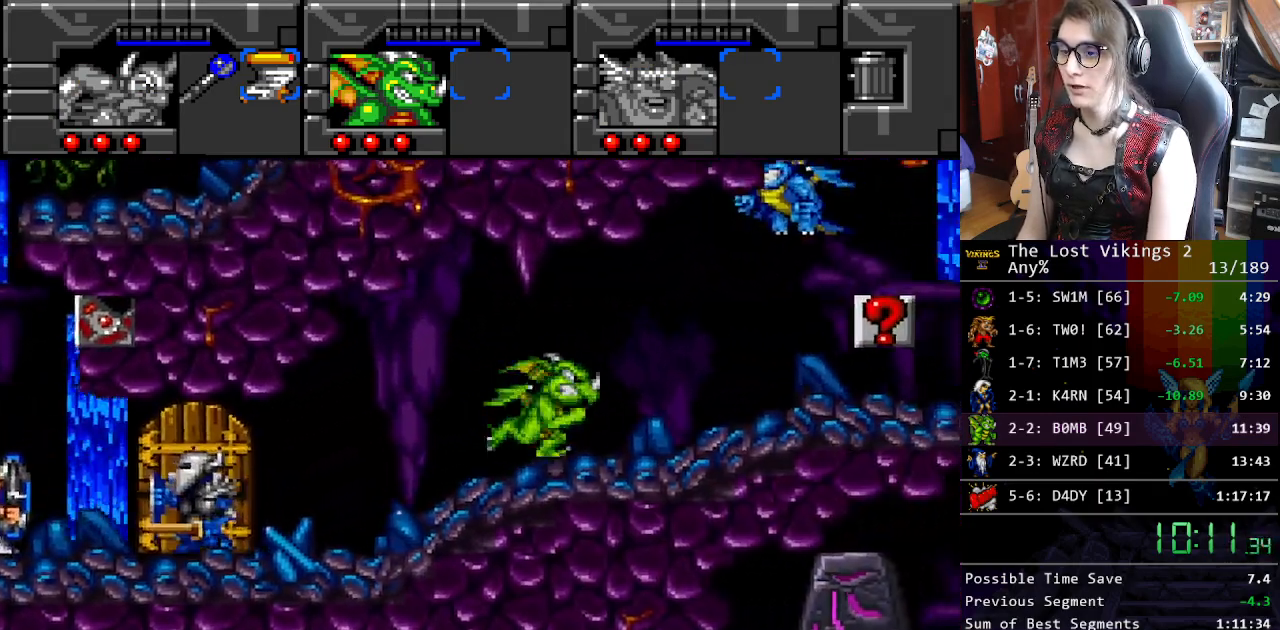
{"buttons": ["DPAD_RIGHT"], "events": [[318, "B", "down"], [435, "B", "up"]]}
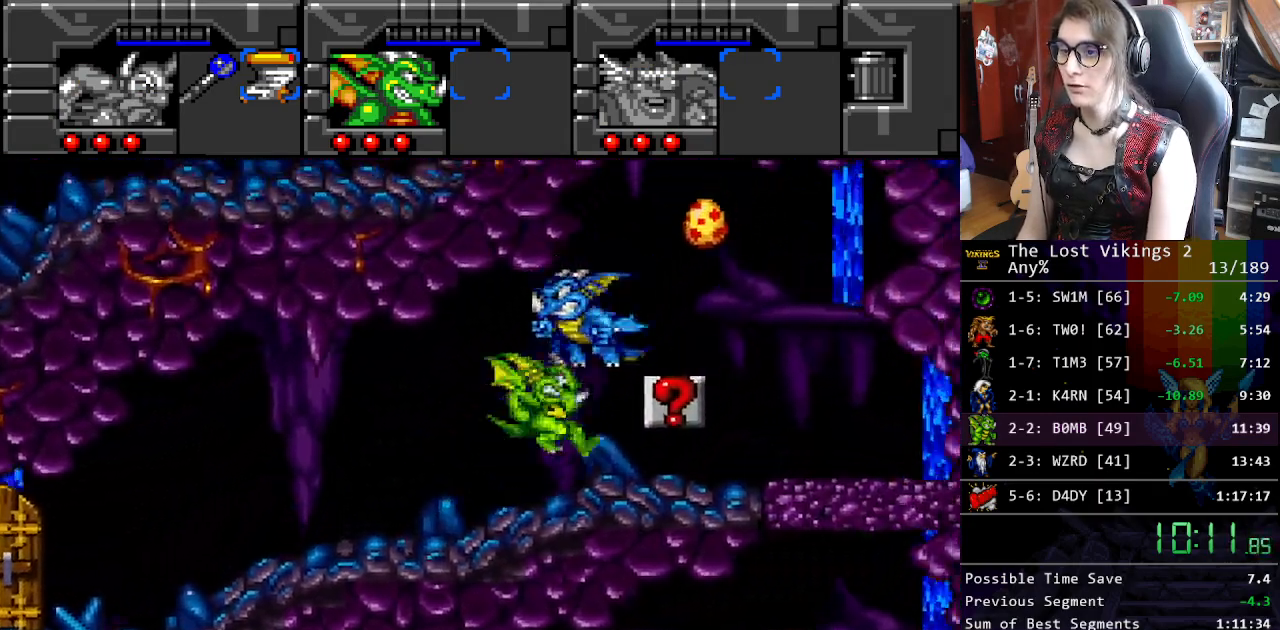
{"buttons": ["DPAD_RIGHT"], "events": [[34, "B", "down"], [151, "B", "up"]]}
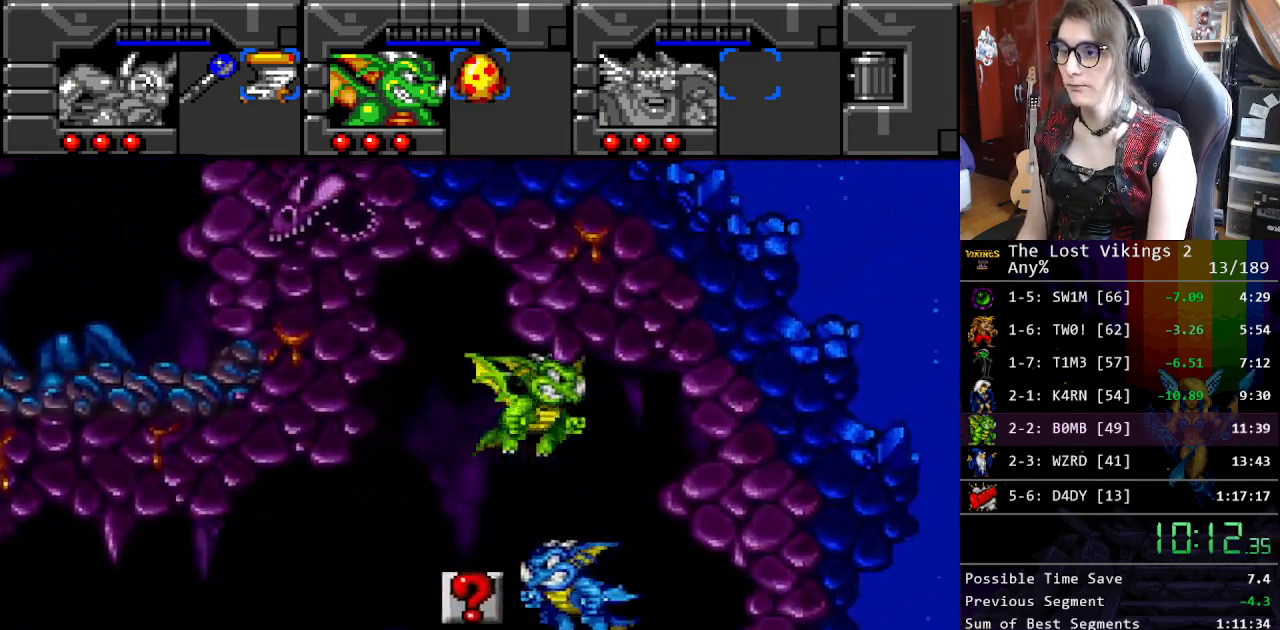
{"buttons": ["DPAD_RIGHT"], "events": []}
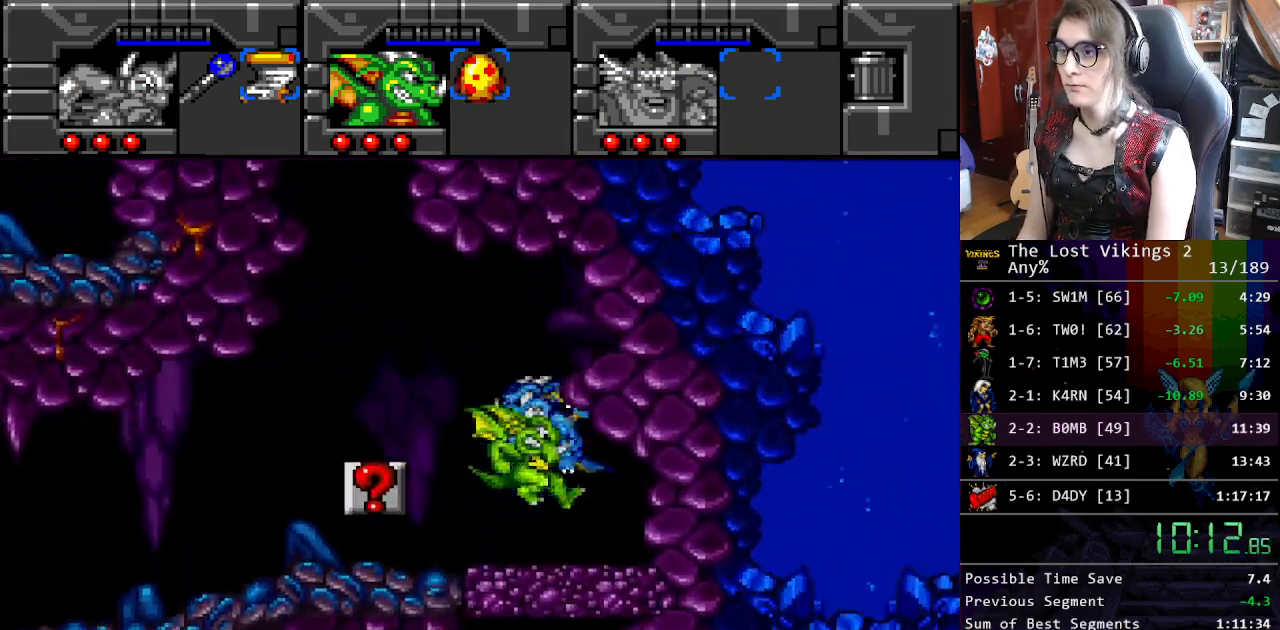
{"buttons": ["DPAD_RIGHT"], "events": [[134, "L1", "down"], [217, "DPAD_RIGHT", "up"], [284, "L1", "up"], [317, "DPAD_DOWN", "down"], [317, "DPAD_RIGHT", "down"], [384, "DPAD_DOWN", "up"]]}
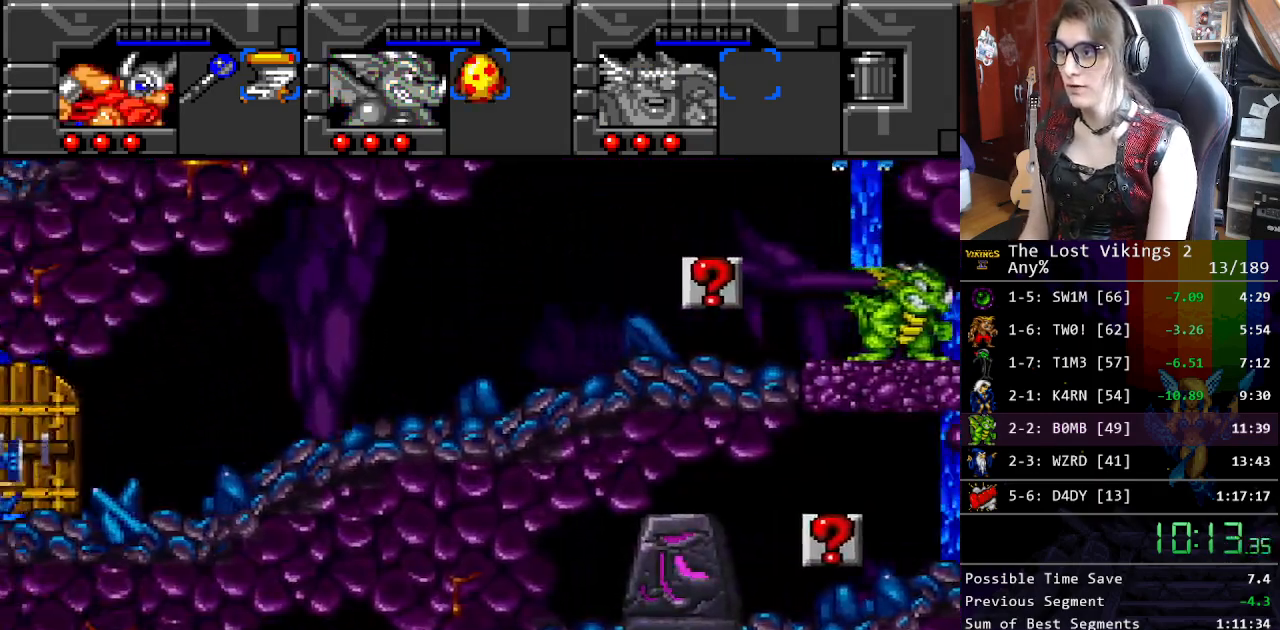
{"buttons": ["DPAD_RIGHT"], "events": []}
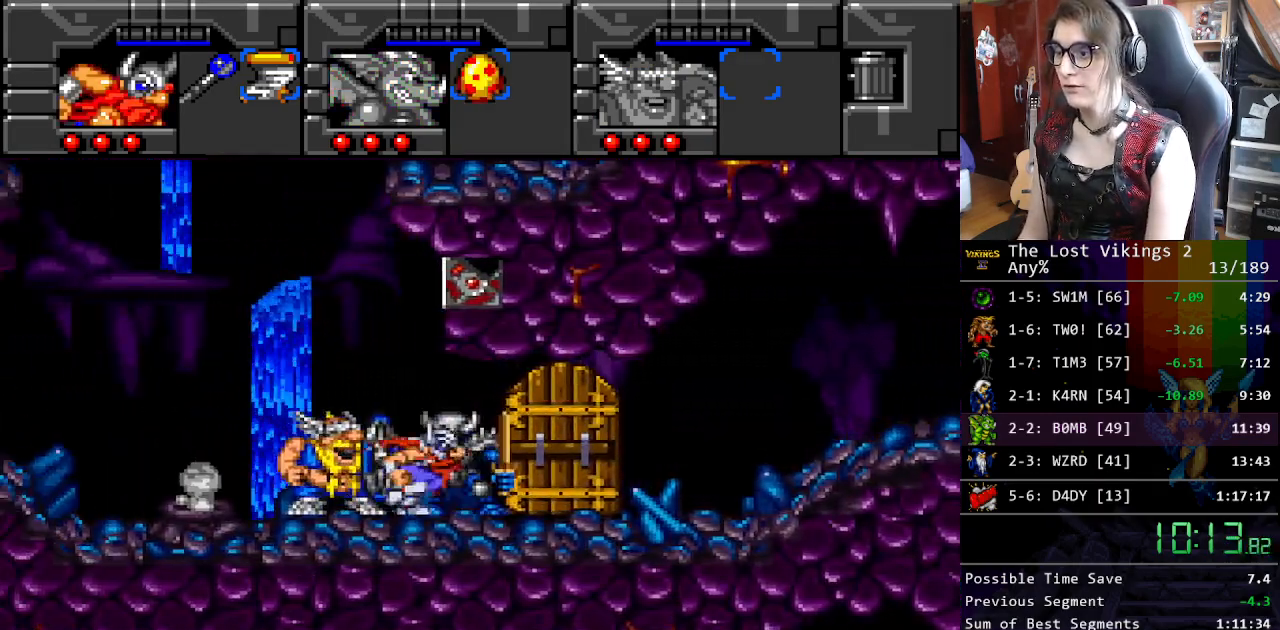
{"buttons": ["L1", "DPAD_UP"], "events": [[200, "Y", "down"], [434, "L1", "down"], [434, "Y", "up"], [467, "DPAD_RIGHT", "up"], [467, "DPAD_UP", "down"]]}
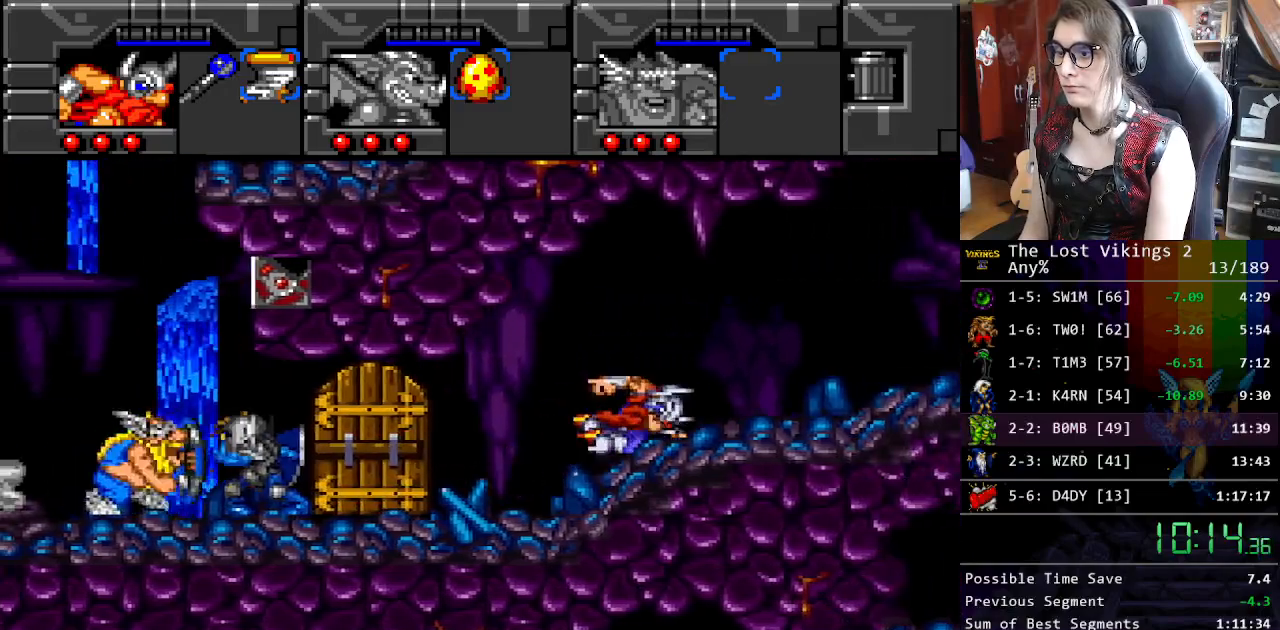
{"buttons": ["DPAD_UP", "DPAD_RIGHT"], "events": [[33, "DPAD_LEFT", "down"], [33, "DPAD_UP", "up"], [33, "L1", "up"], [133, "DPAD_LEFT", "up"], [133, "DPAD_UP", "down"], [150, "DPAD_RIGHT", "down"]]}
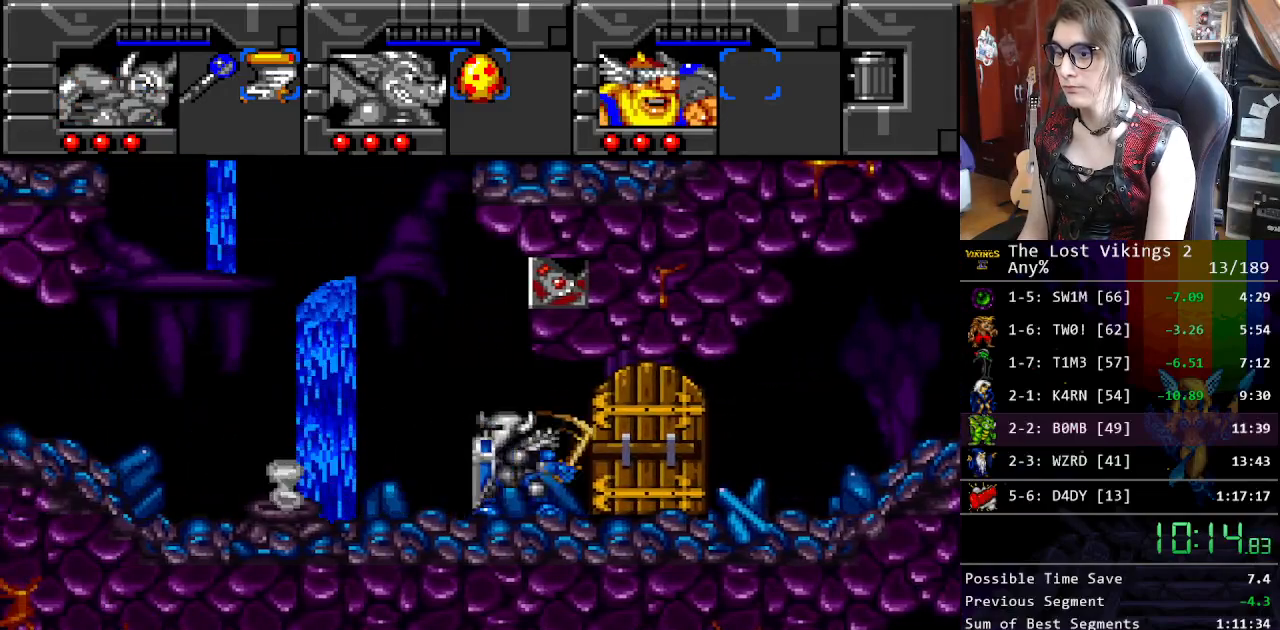
{"buttons": ["DPAD_UP", "DPAD_RIGHT"], "events": []}
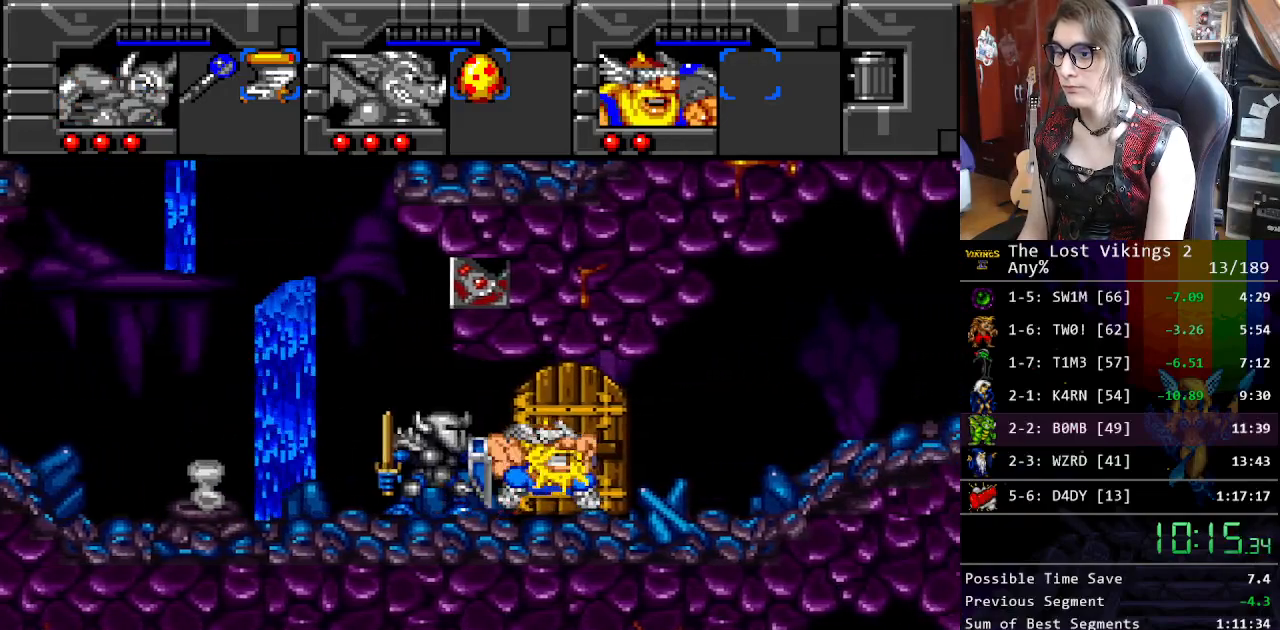
{"buttons": ["DPAD_UP", "DPAD_RIGHT"], "events": []}